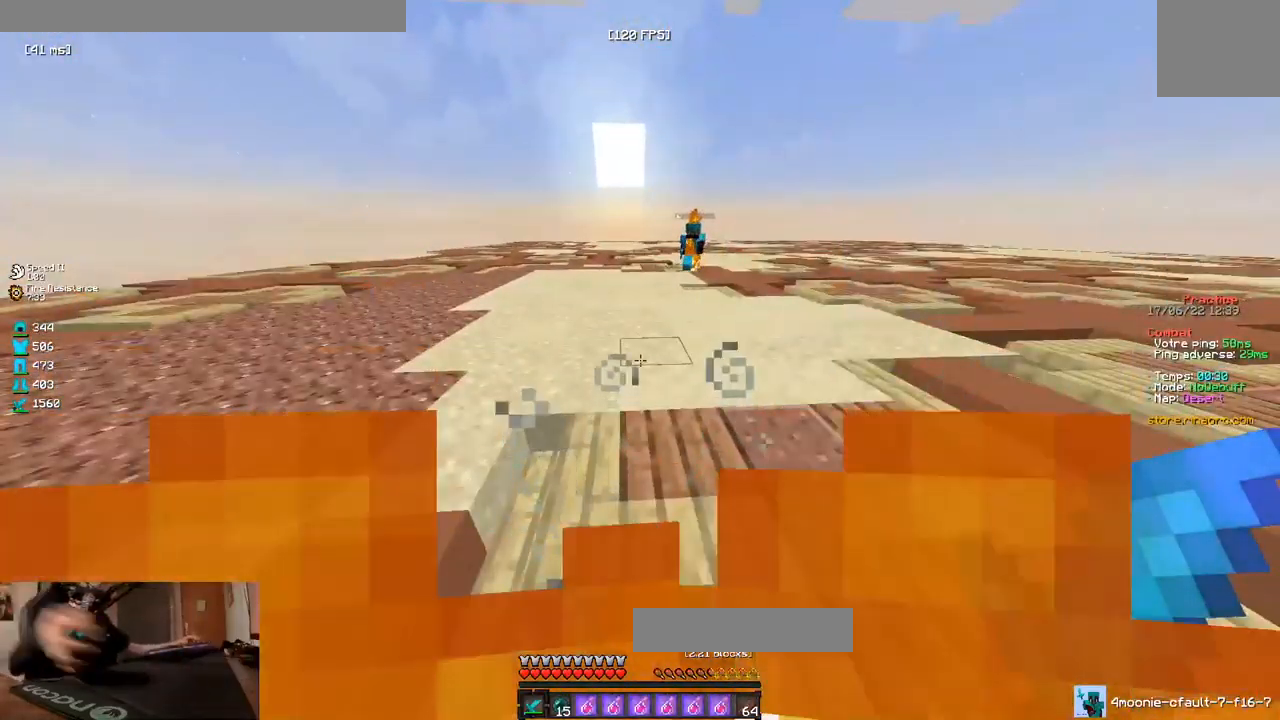
Gameplay with keyboard; each line is a JSON object with the keys held at the frame after it. "events" lists presses ("down") and releases ("up") of "d", "q", "s" and "z" between this image and that frame as [ms after this image, input, new state], when the widget could be followed in between. No other keys are recorded. Mouse input is not recorded.
{"keys": ["q", "z"], "events": [[33, "z", "down"], [250, "q", "down"]]}
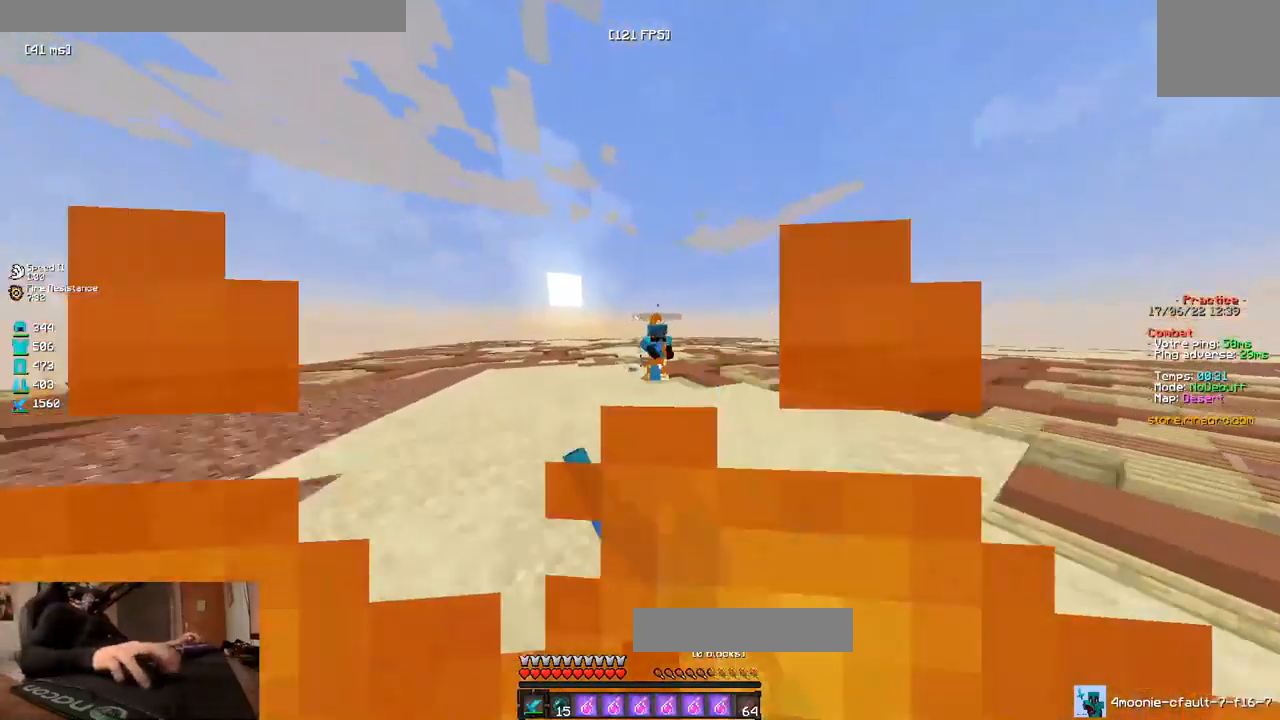
{"keys": ["z"], "events": [[50, "q", "up"], [367, "d", "down"], [500, "d", "up"]]}
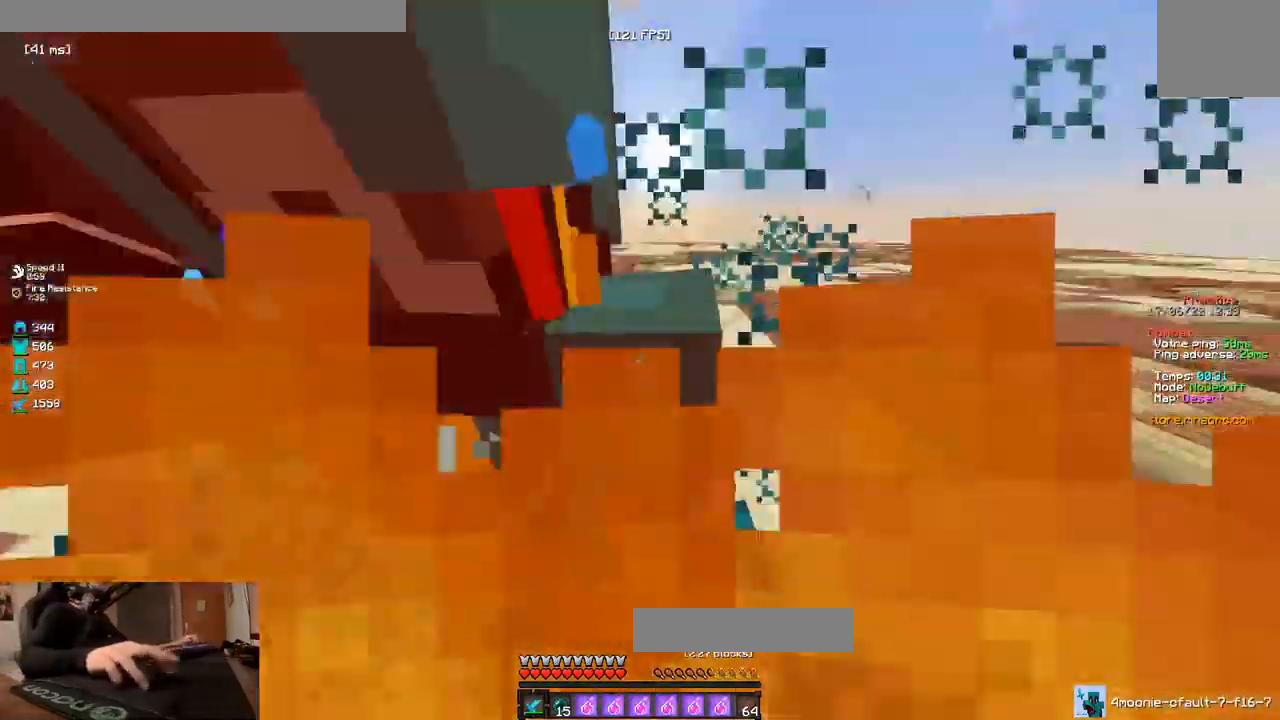
{"keys": ["q", "z"], "events": [[17, "z", "up"], [150, "q", "down"], [250, "z", "down"]]}
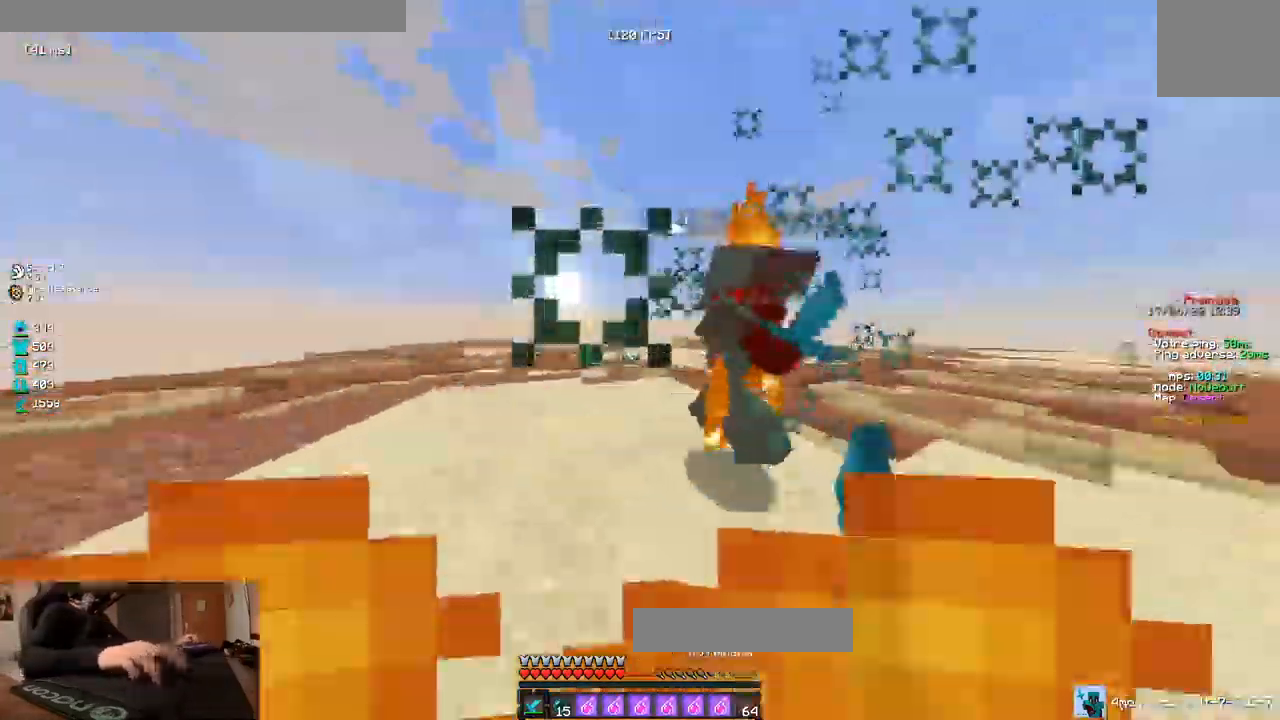
{"keys": ["d", "z"], "events": [[300, "d", "down"], [300, "q", "up"], [383, "z", "up"], [483, "z", "down"]]}
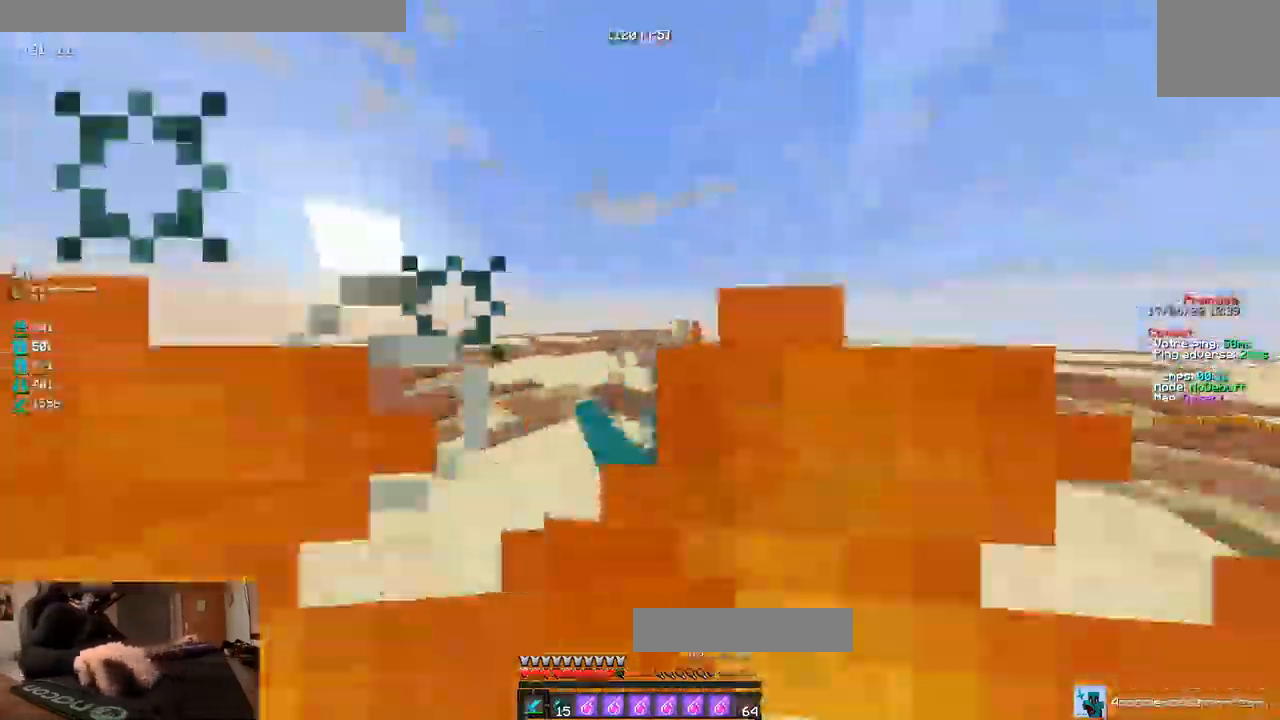
{"keys": ["d", "z"], "events": []}
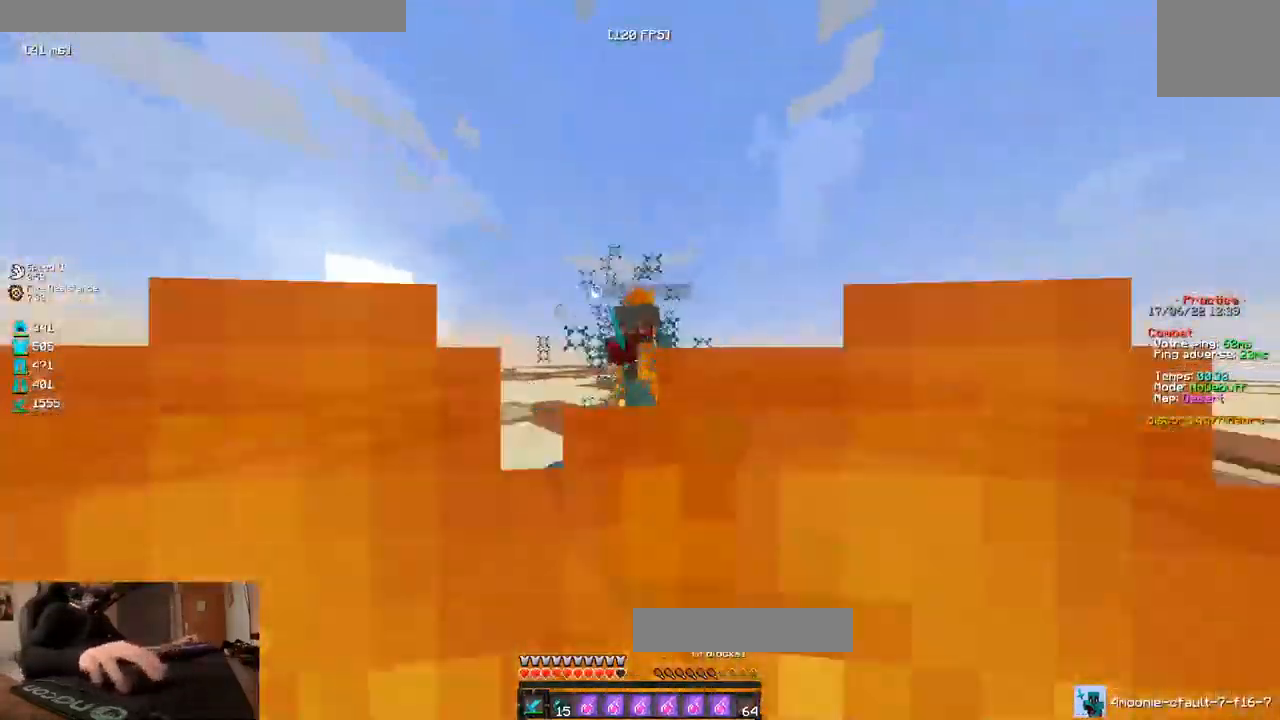
{"keys": ["q", "z"], "events": [[83, "z", "up"], [183, "d", "up"], [200, "z", "down"], [450, "q", "down"]]}
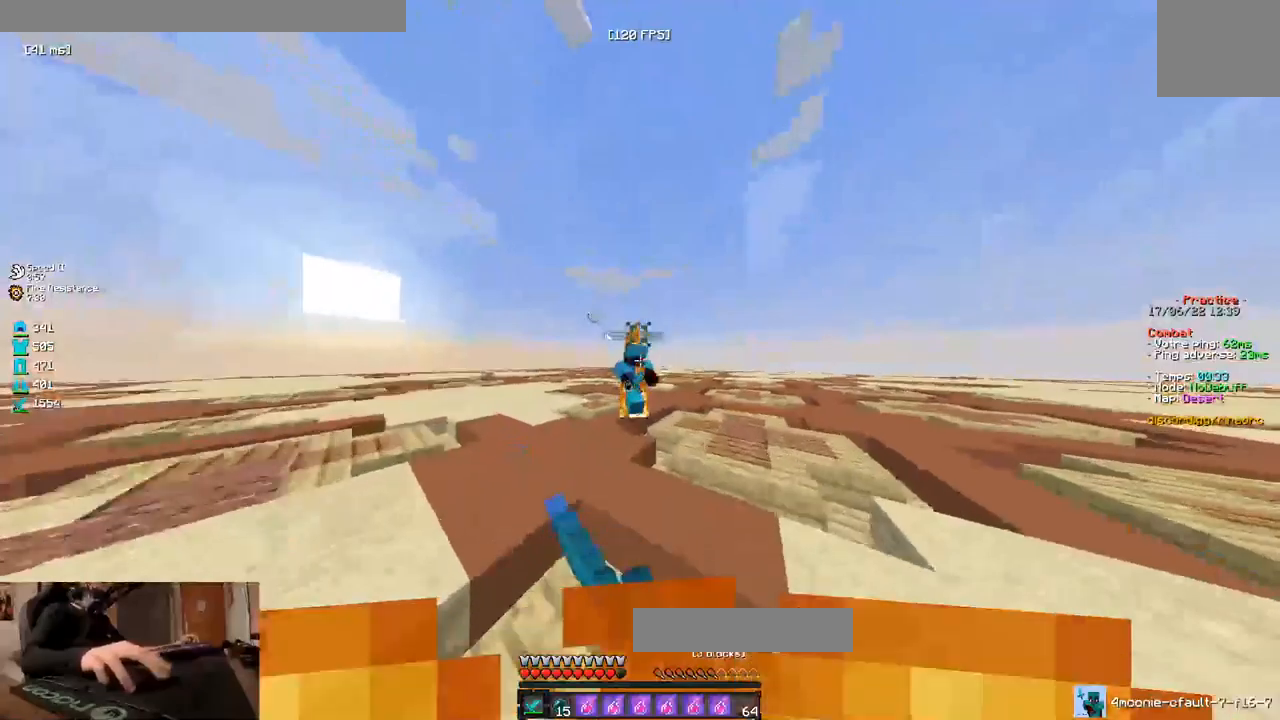
{"keys": ["z"], "events": [[350, "d", "down"], [384, "q", "up"], [450, "d", "up"]]}
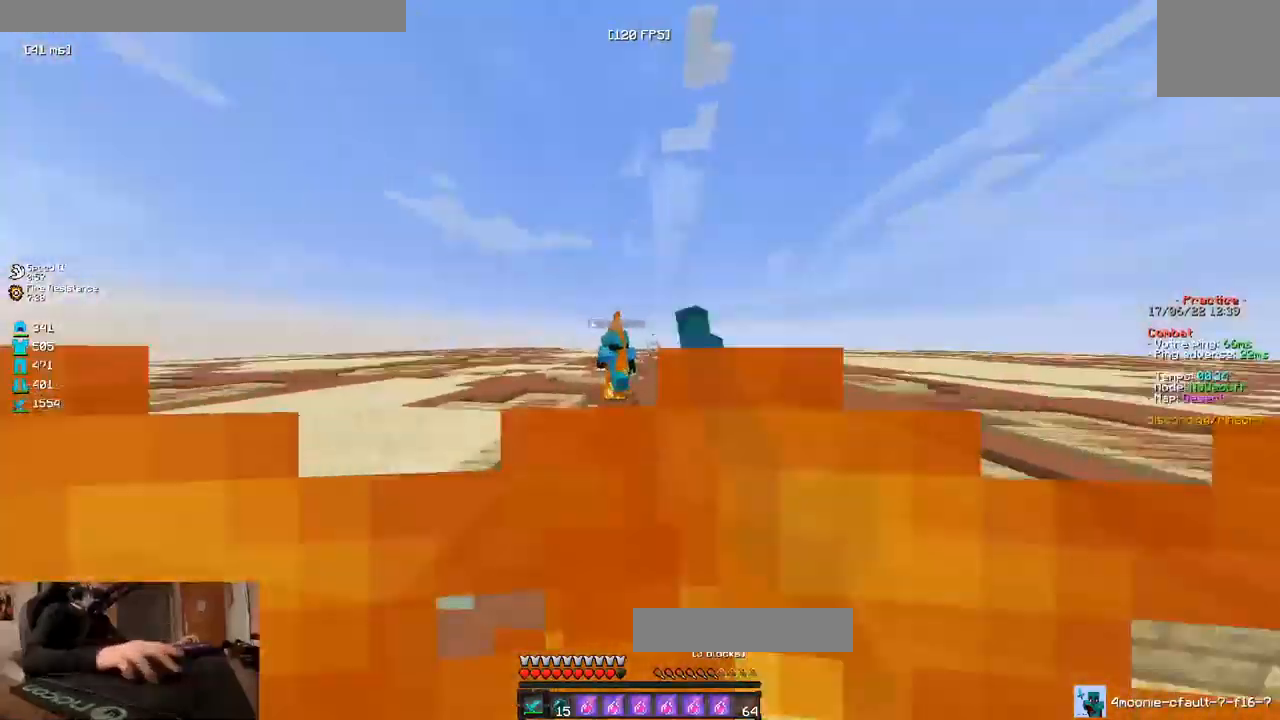
{"keys": ["z"], "events": [[300, "d", "down"], [450, "d", "up"]]}
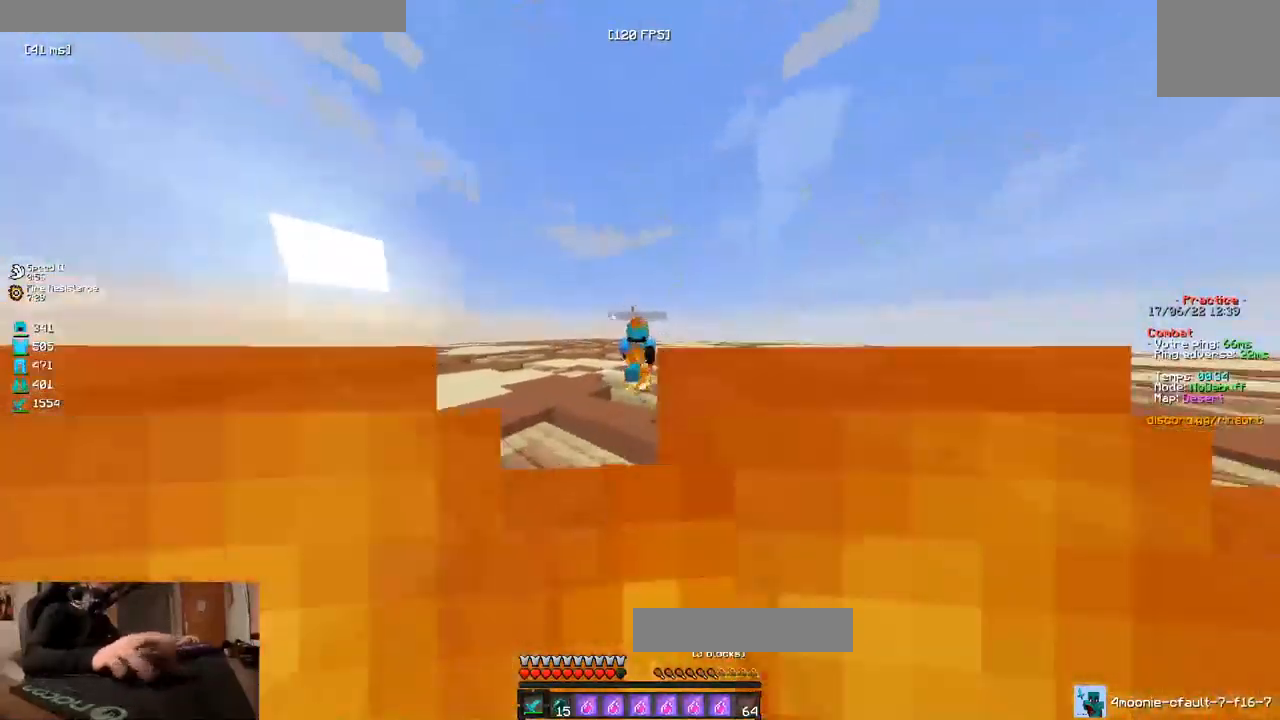
{"keys": ["q", "z"], "events": [[100, "d", "down"], [417, "d", "up"], [450, "q", "down"]]}
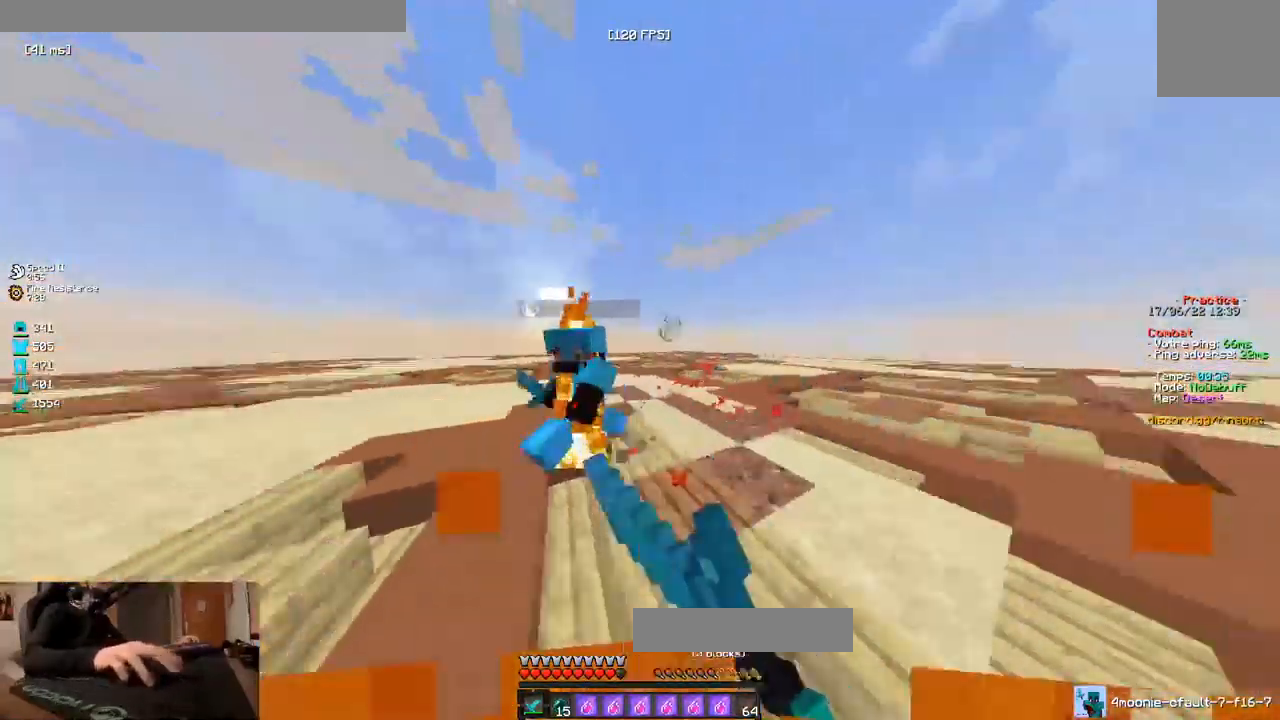
{"keys": ["q"], "events": [[100, "z", "up"]]}
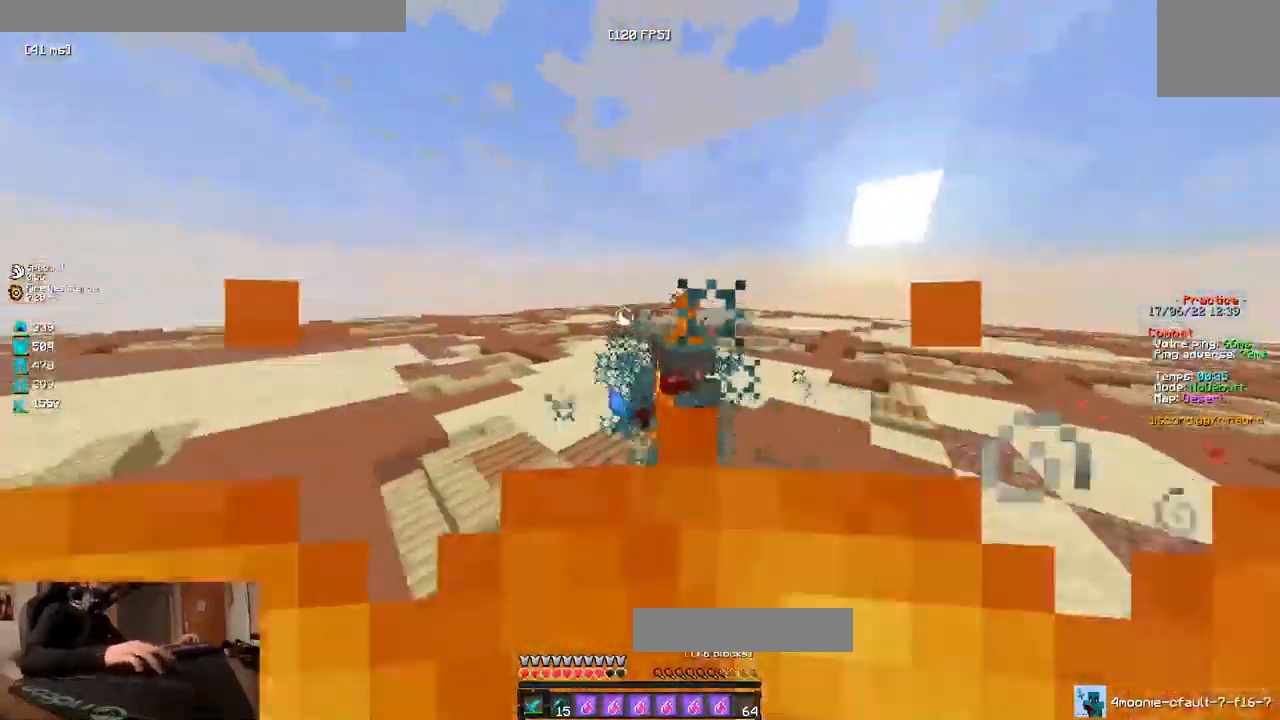
{"keys": ["q", "z"], "events": [[50, "z", "down"]]}
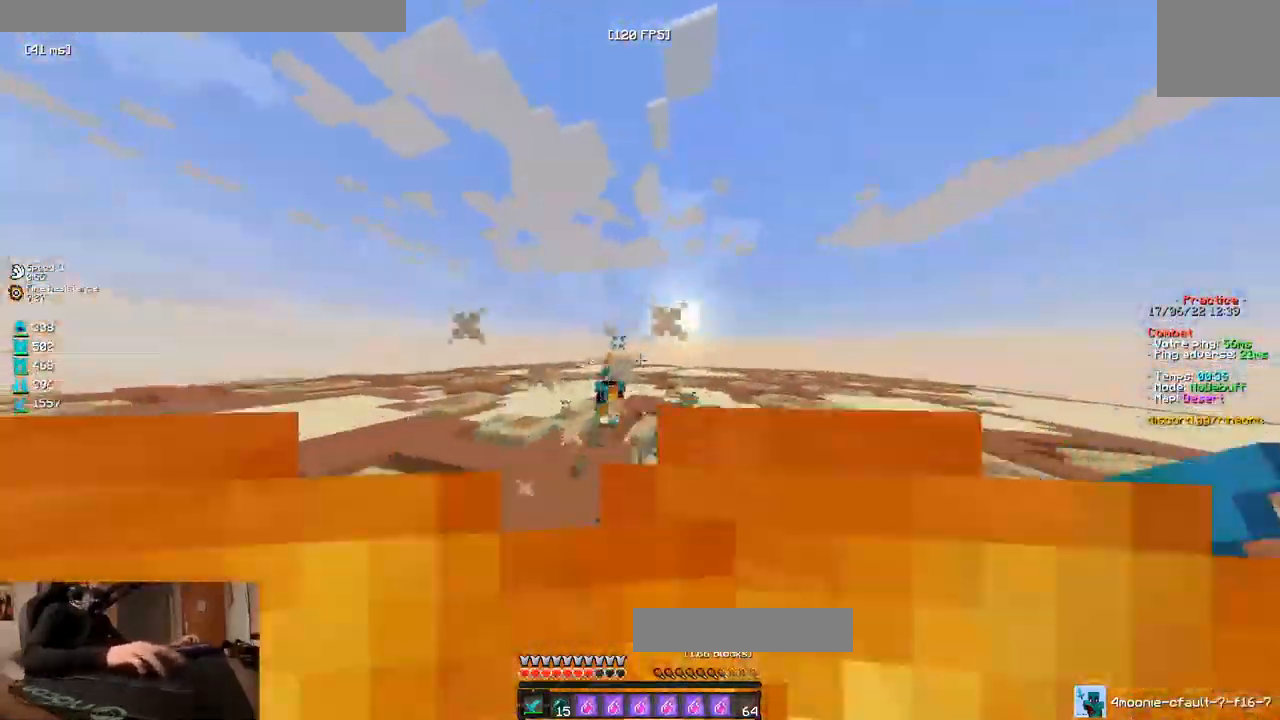
{"keys": ["z"], "events": [[500, "q", "up"]]}
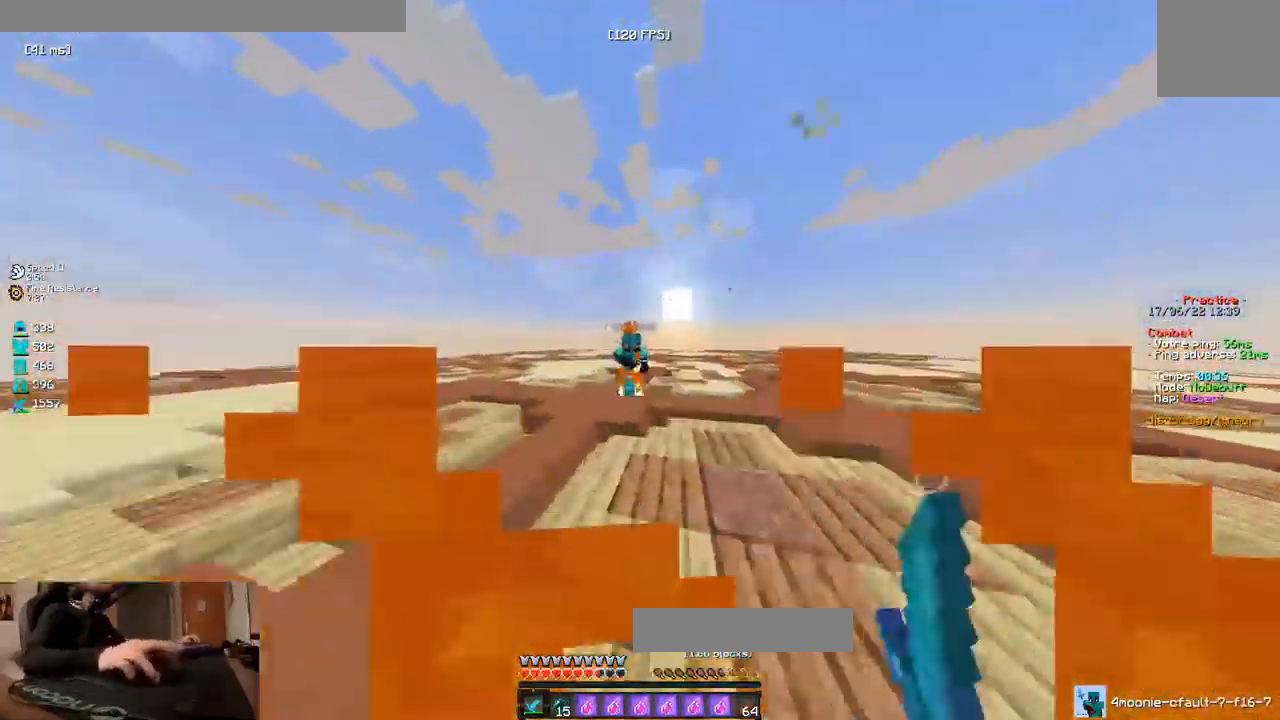
{"keys": ["d"]}
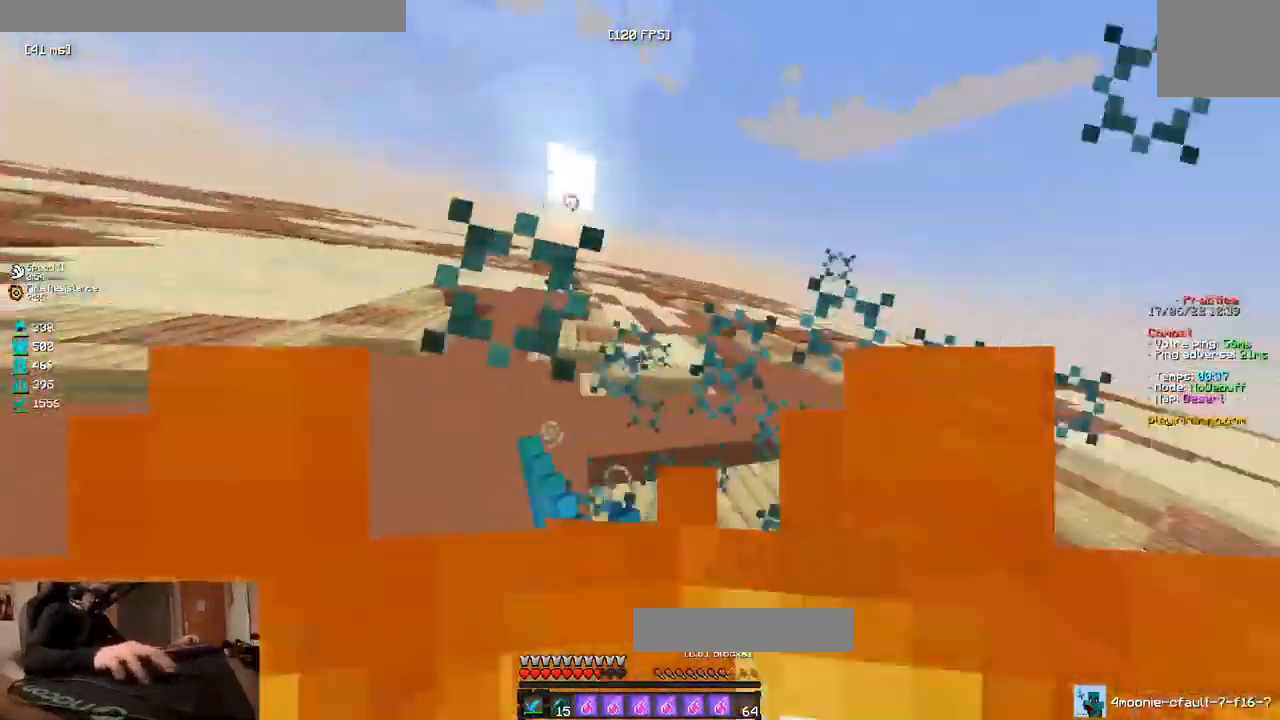
{"keys": ["d", "z"], "events": [[300, "z", "down"]]}
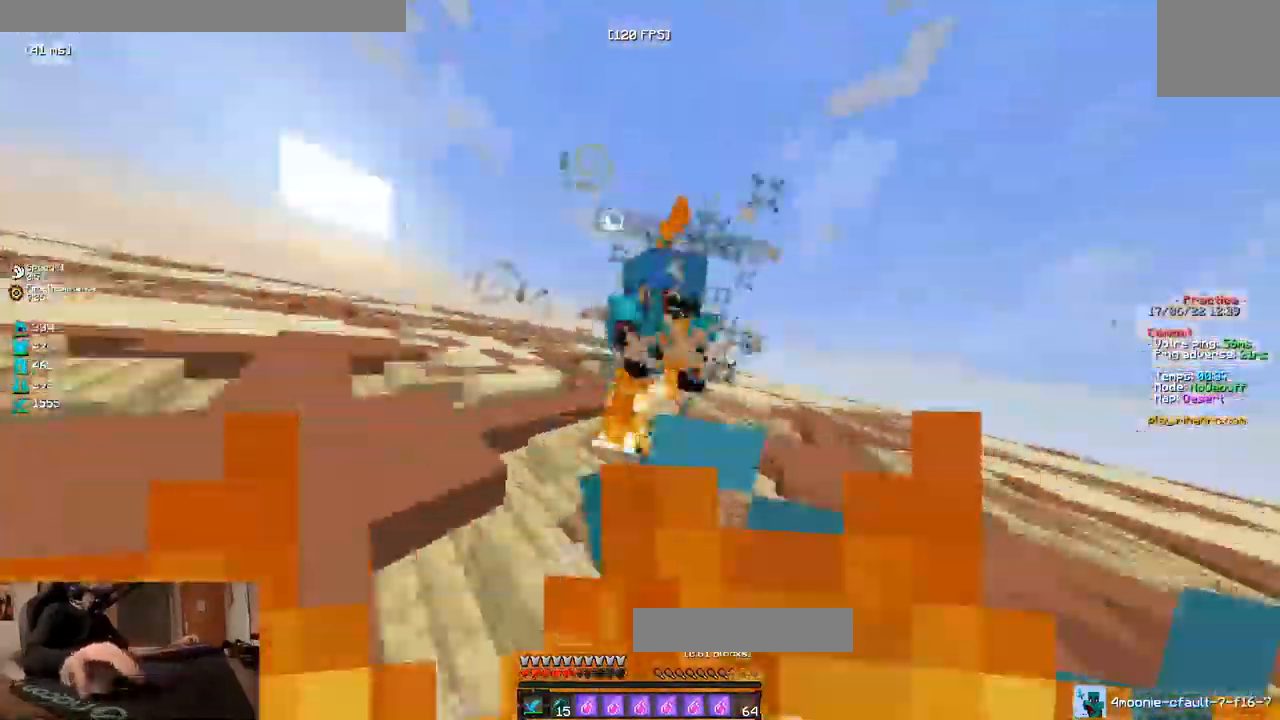
{"keys": ["d", "z"], "events": []}
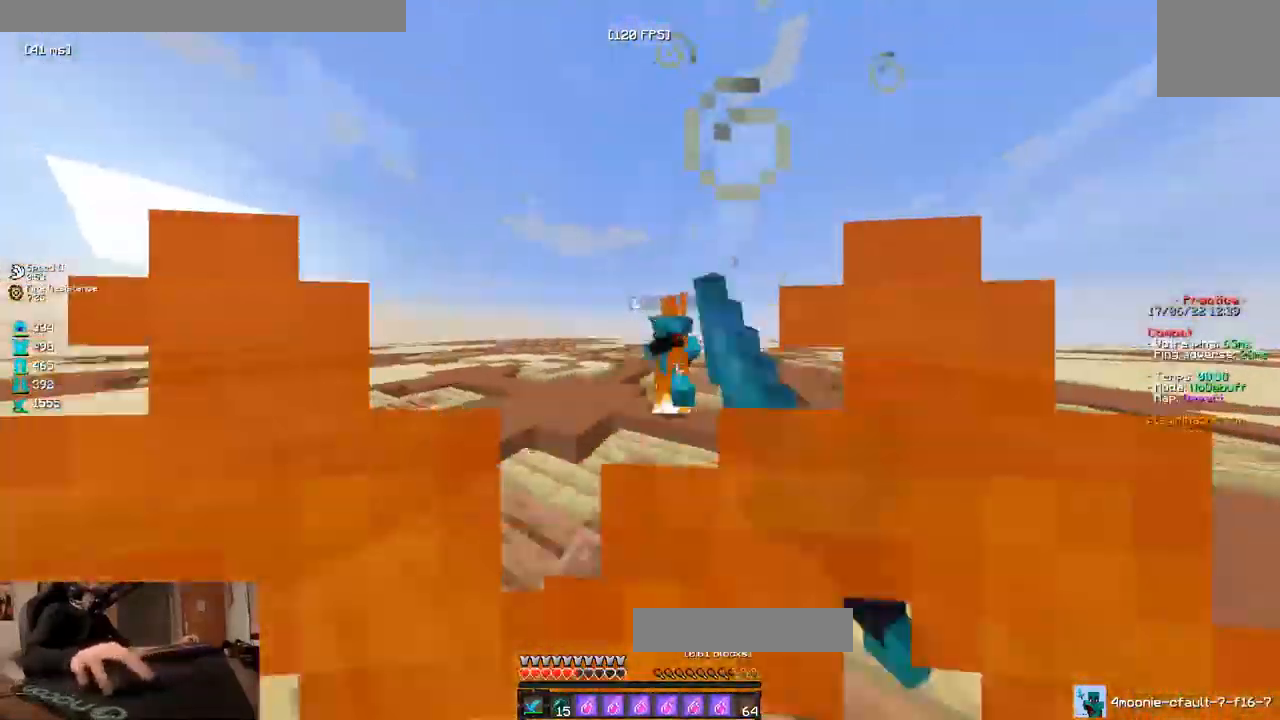
{"keys": ["d"], "events": [[150, "d", "up"], [300, "d", "down"], [350, "z", "up"]]}
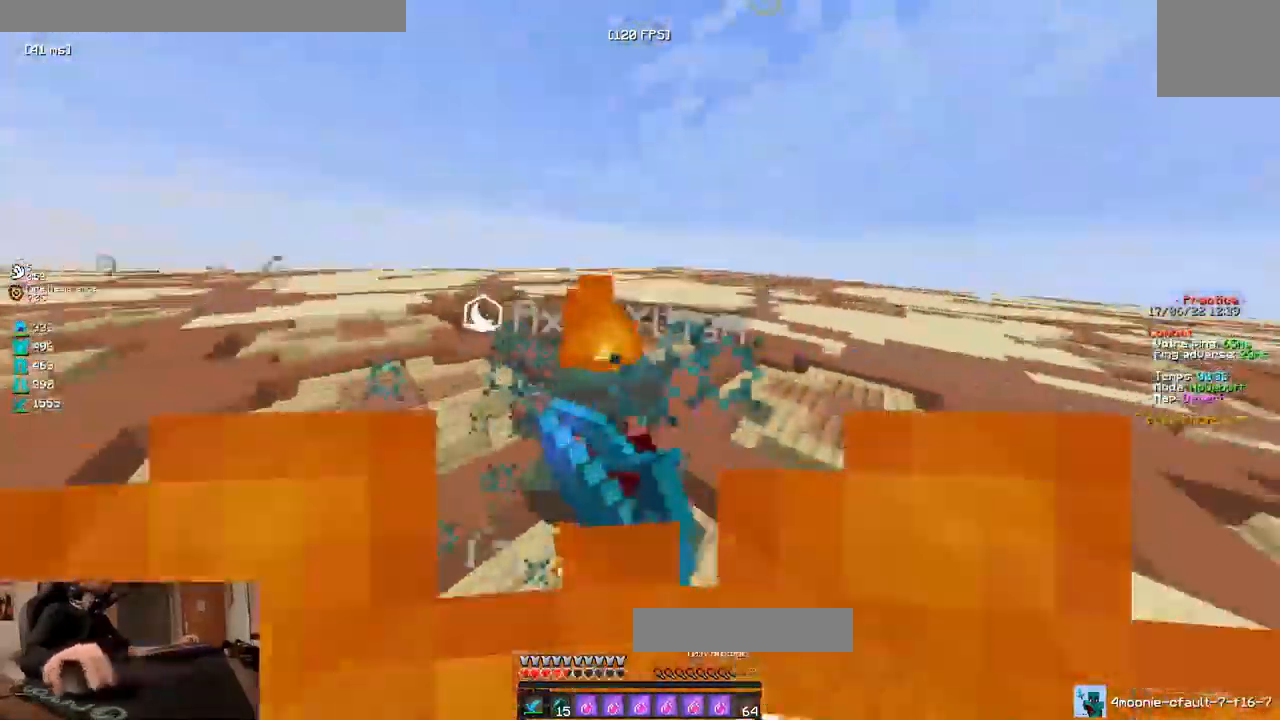
{"keys": ["d", "z"], "events": [[350, "z", "down"]]}
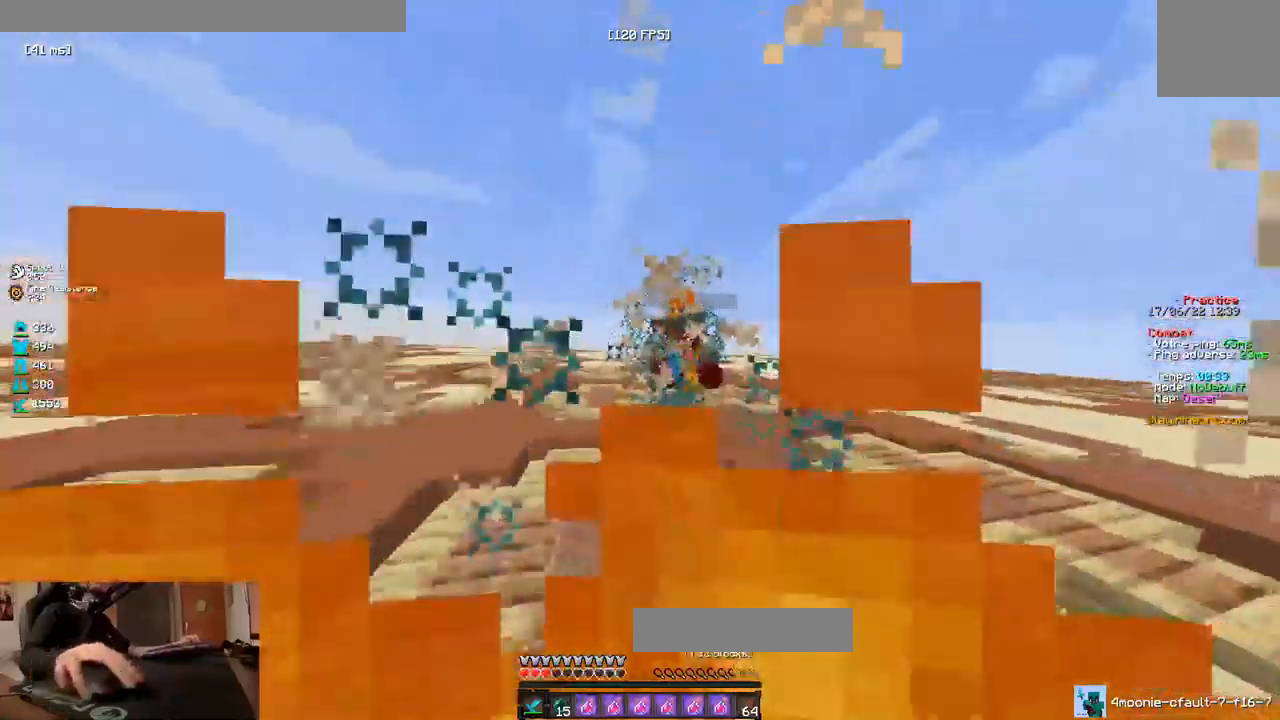
{"keys": ["z"], "events": [[334, "d", "up"]]}
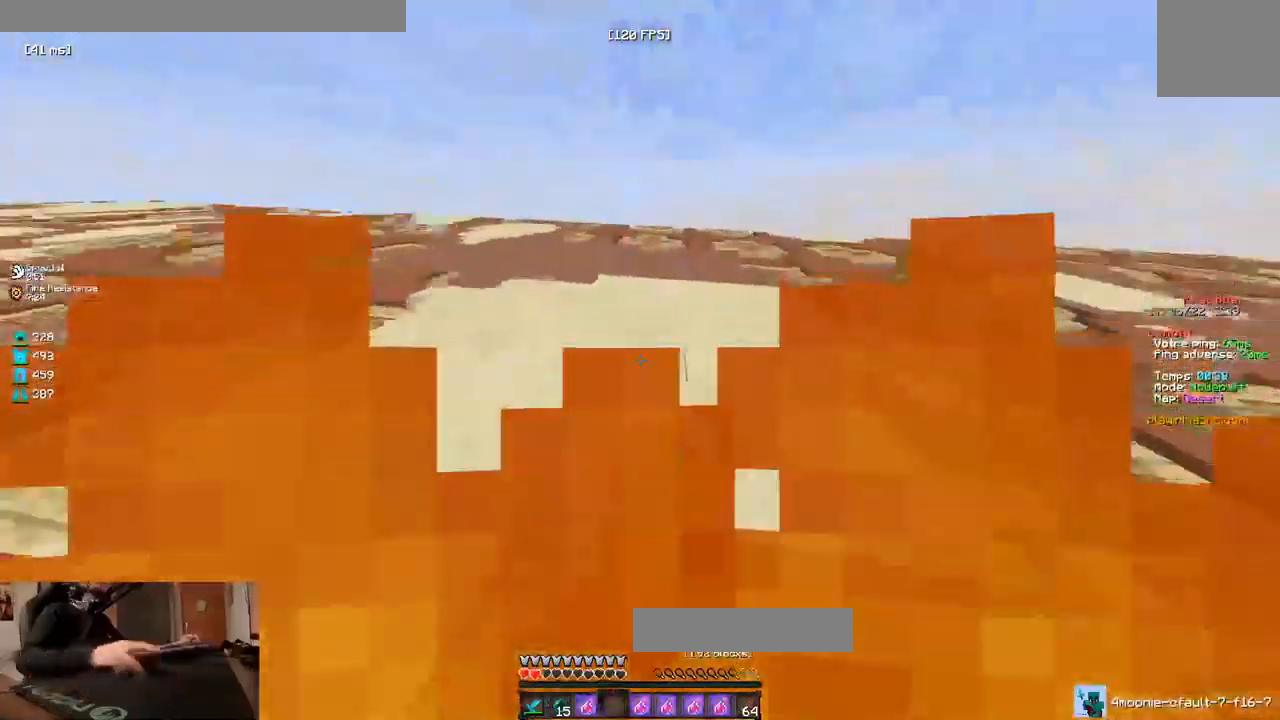
{"keys": ["d", "z"], "events": [[450, "d", "down"]]}
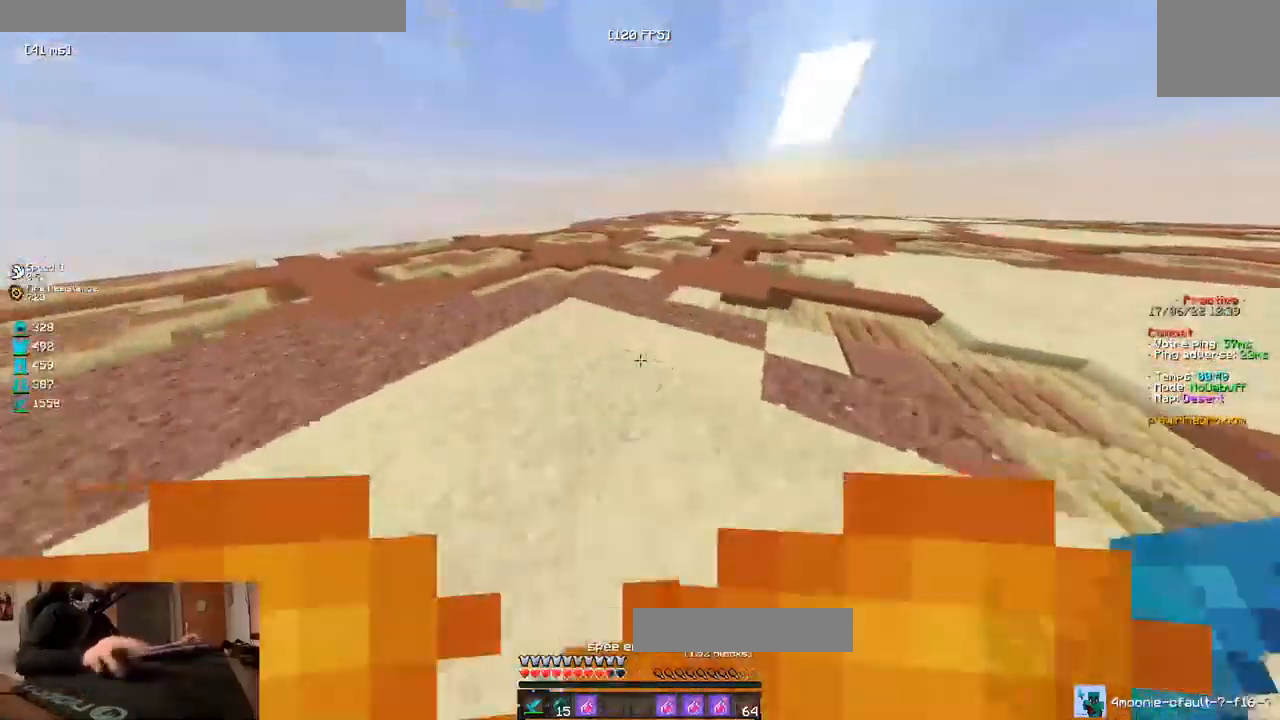
{"keys": ["d", "z"], "events": [[34, "d", "up"], [117, "d", "down"], [284, "d", "up"], [467, "d", "down"]]}
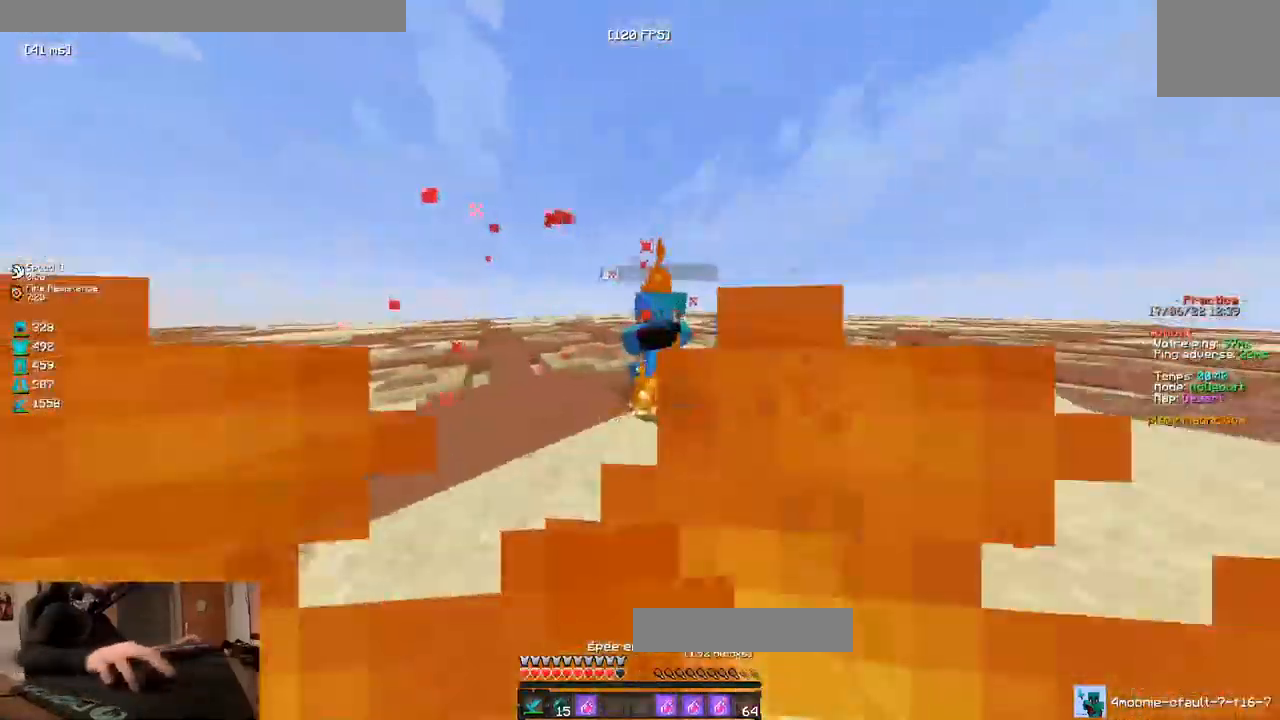
{"keys": ["d", "z"], "events": [[117, "d", "up"], [234, "d", "down"], [284, "z", "up"], [434, "z", "down"]]}
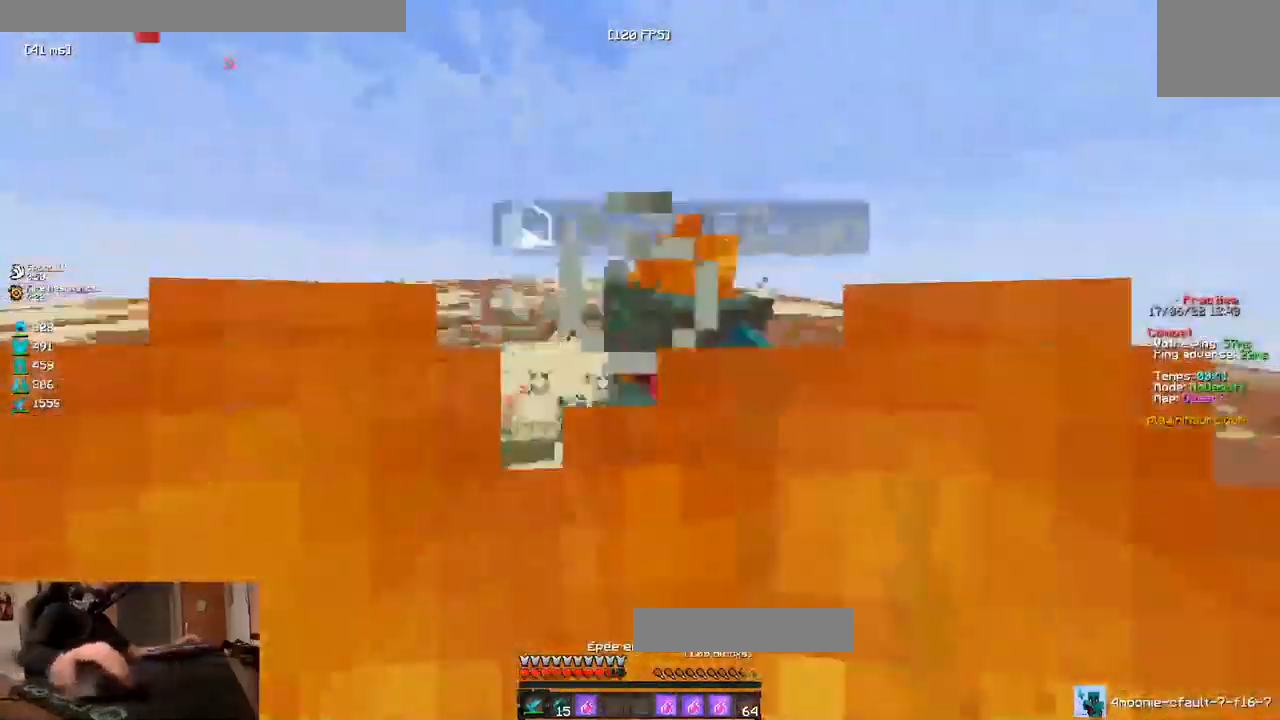
{"keys": ["z"], "events": [[334, "d", "up"]]}
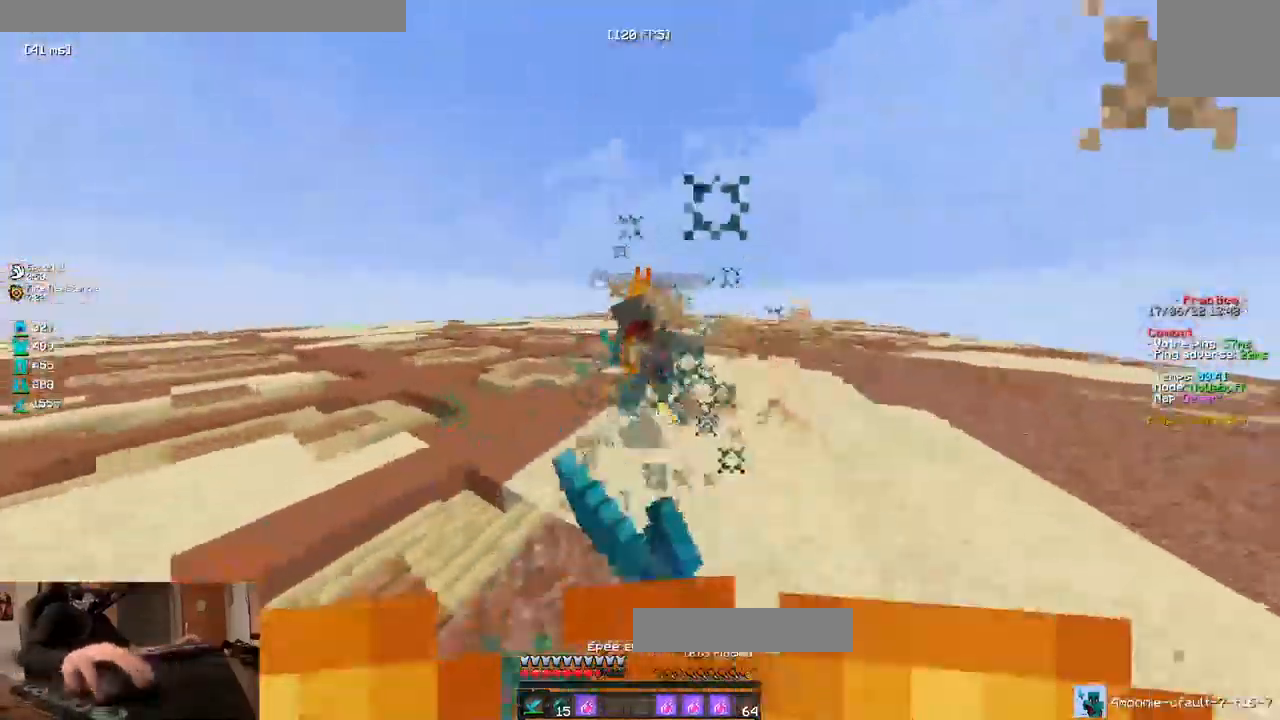
{"keys": ["z"], "events": []}
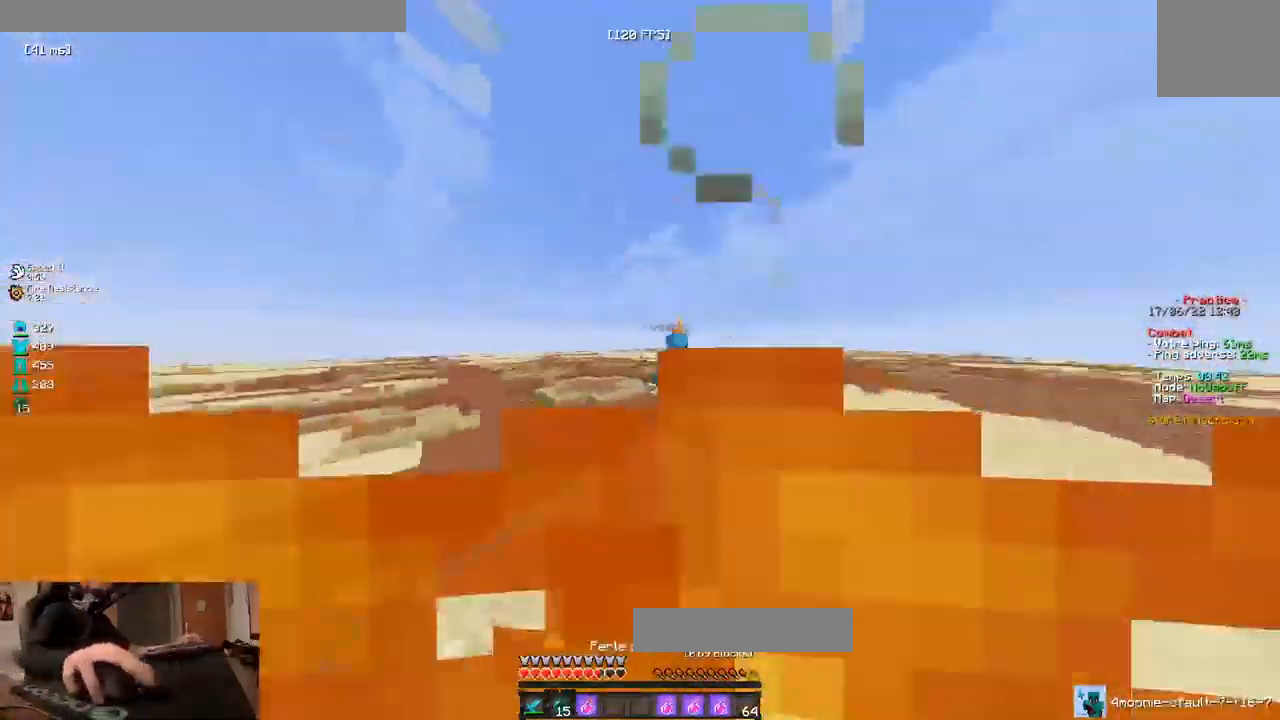
{"keys": ["z"], "events": []}